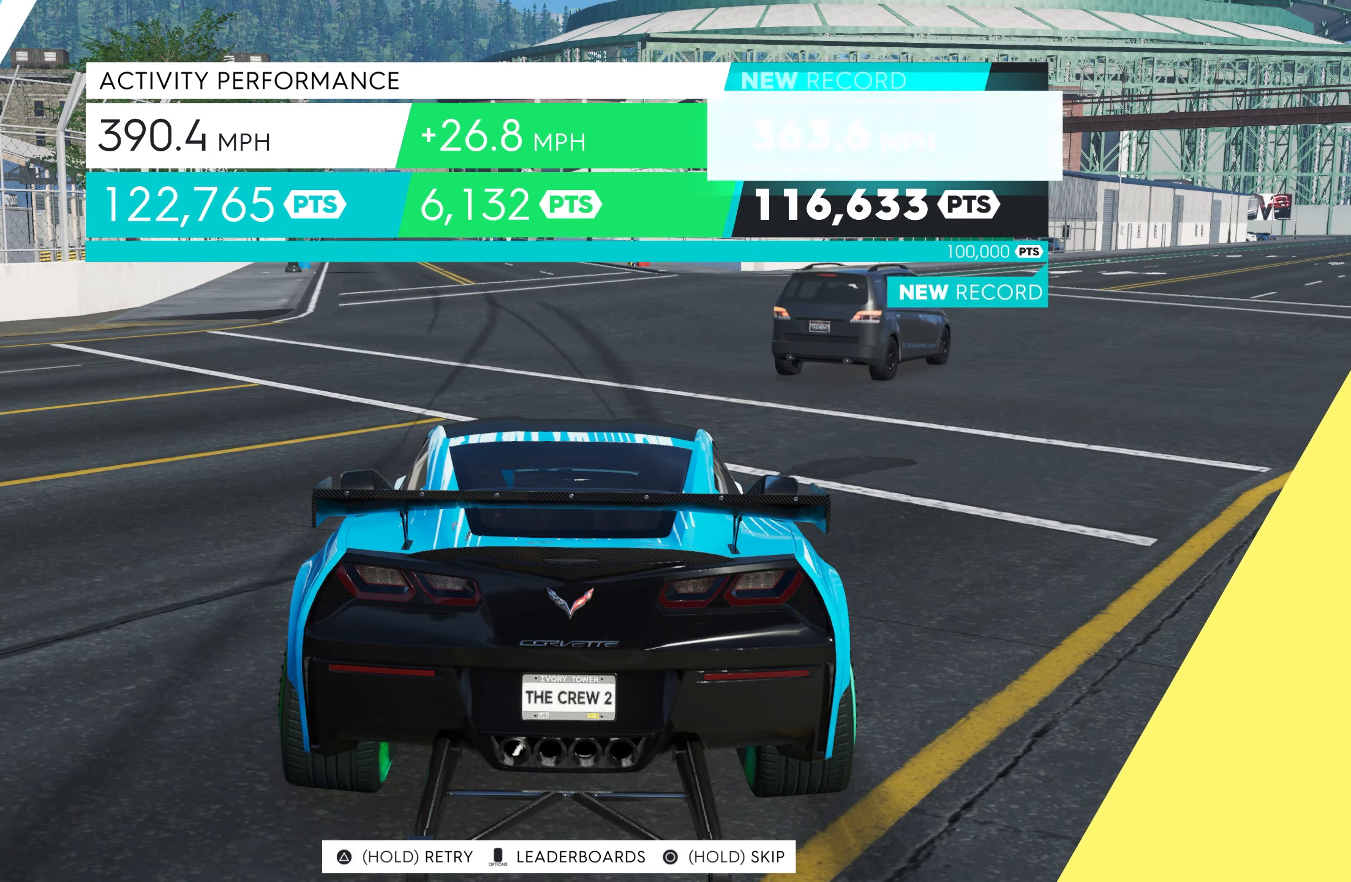
Gameplay with a controller (PlayStation layout); each line is a JSON object with the inputs held at the frame after it. "events" lists button and stick changes between this image and that frame as [ms after this image, input, new state], when the widget could be followed in between.
{"buttons": ["START"], "left_stick": "center", "right_stick": "center", "events": [[383, "START", "down"]]}
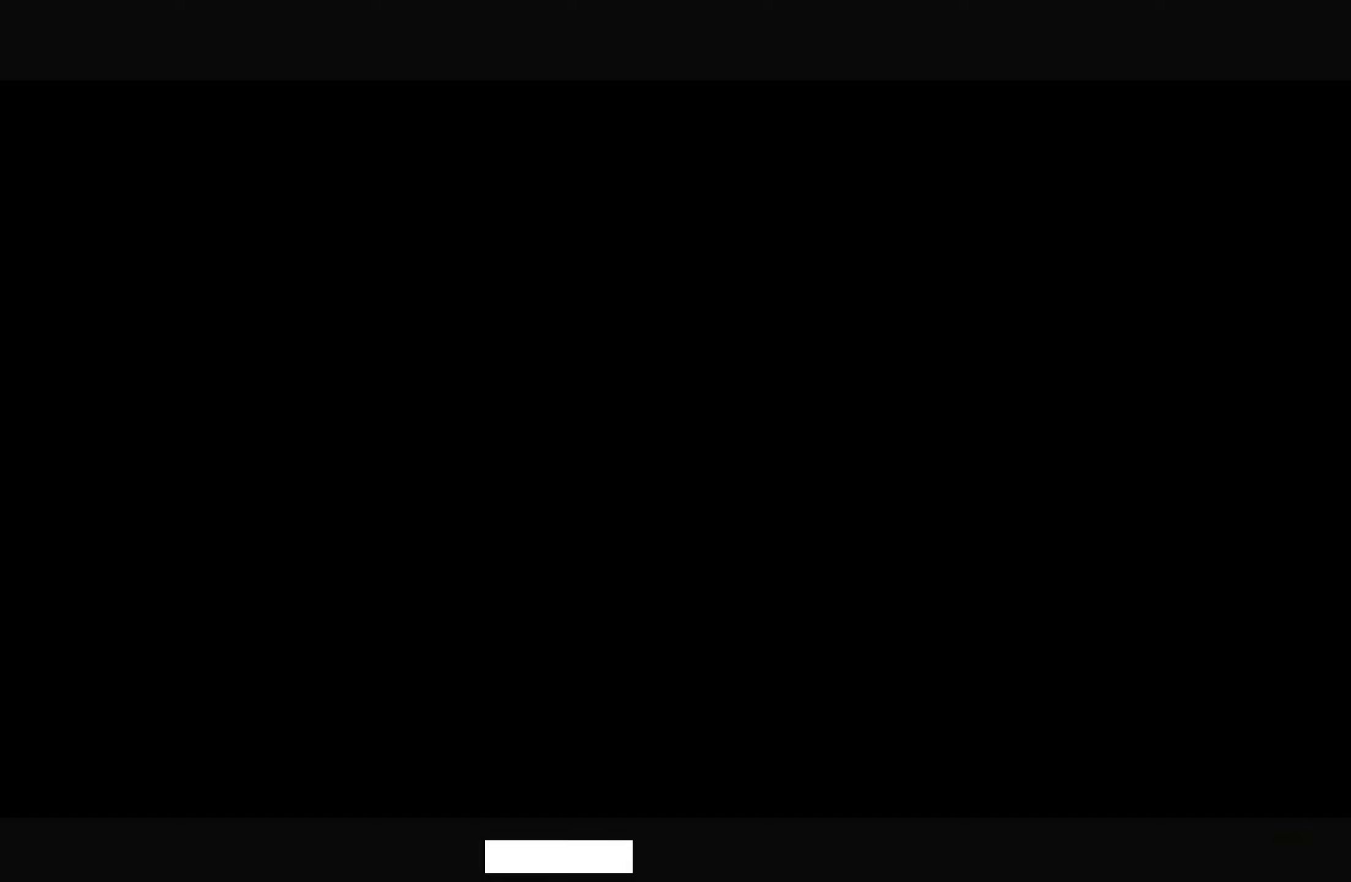
{"buttons": [], "left_stick": "center", "right_stick": "center", "events": [[33, "START", "up"]]}
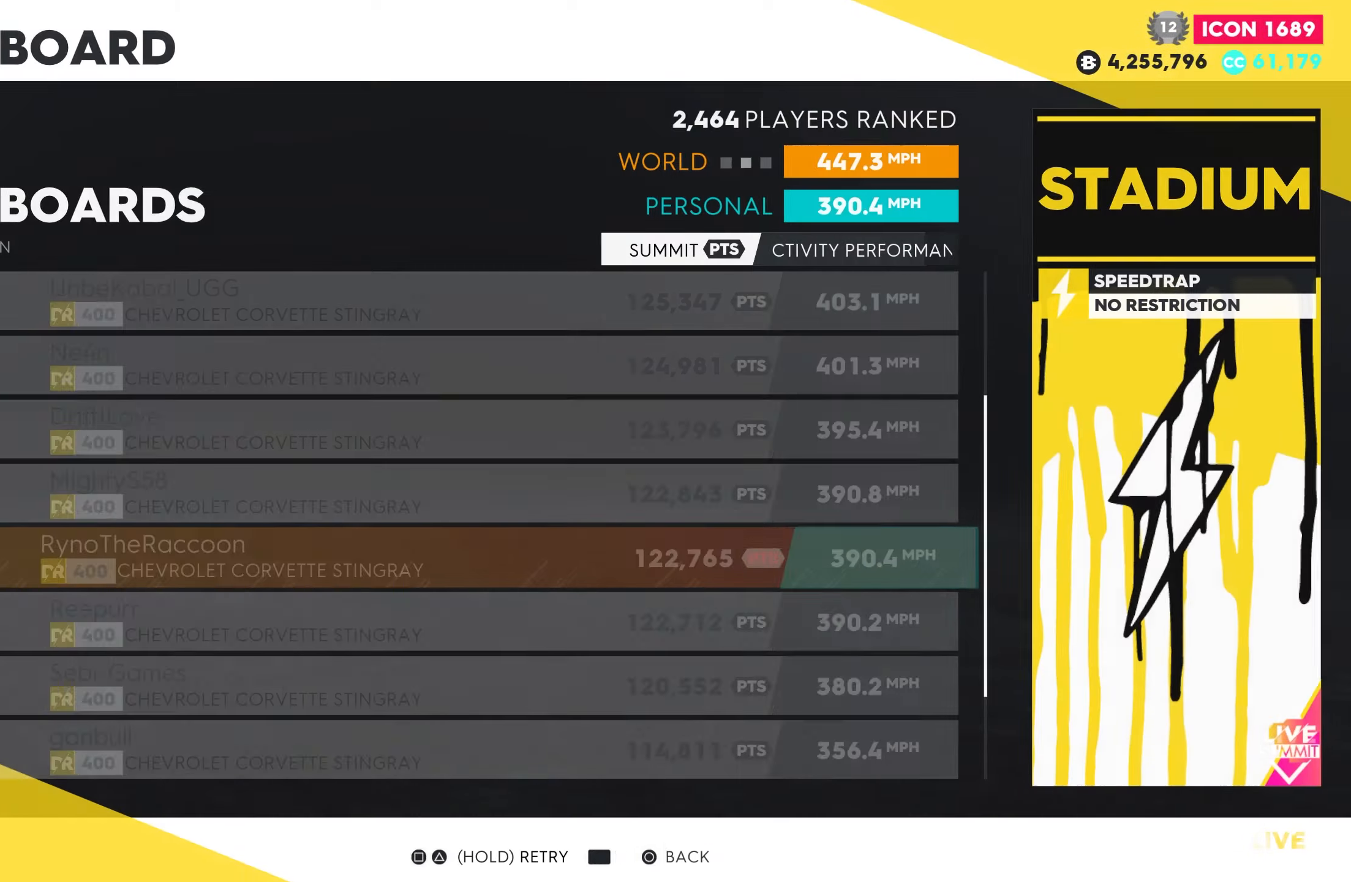
{"buttons": [], "left_stick": "center", "right_stick": "center", "events": []}
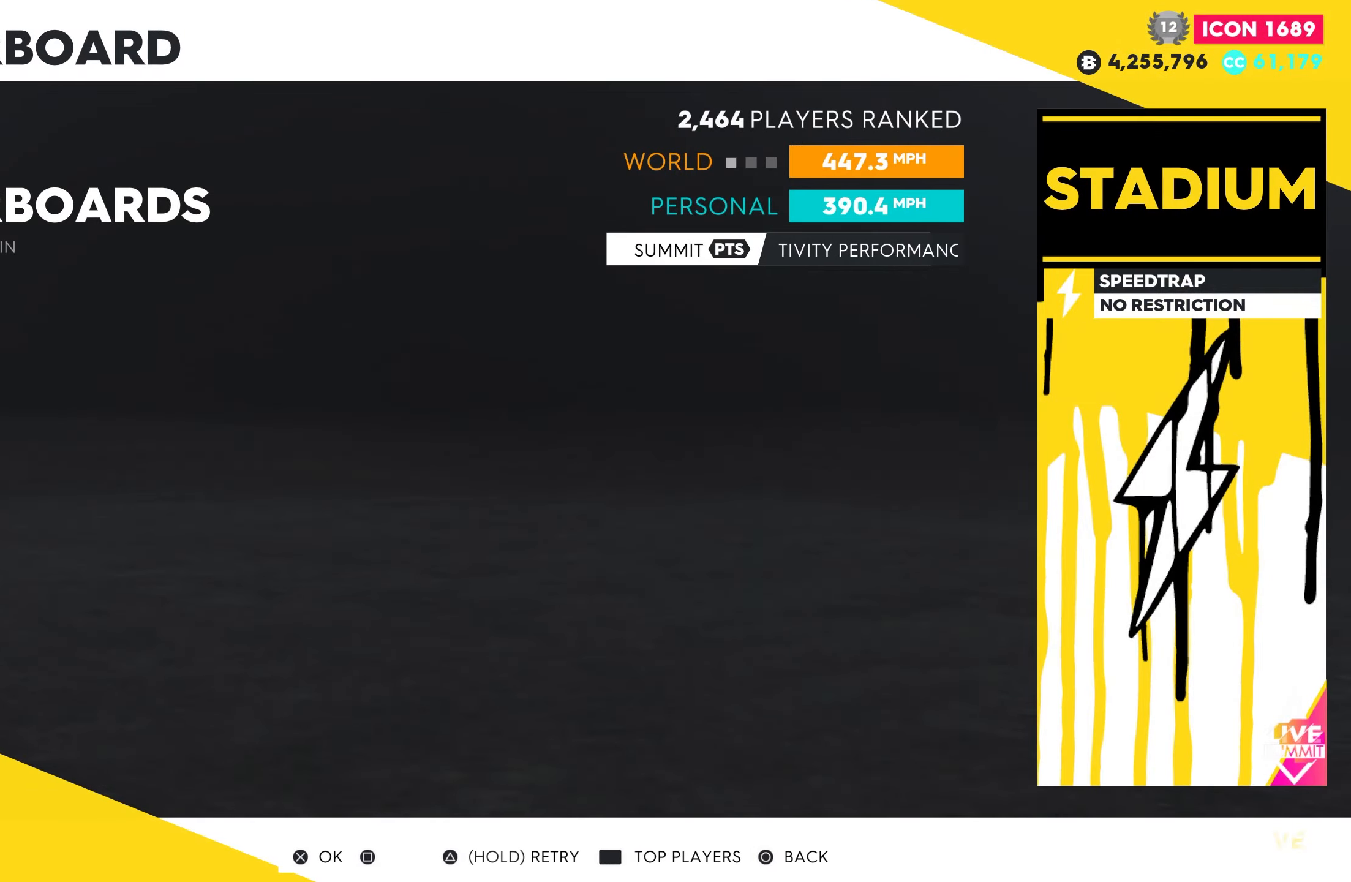
{"buttons": [], "left_stick": "center", "right_stick": "center", "events": [[83, "SQUARE", "down"], [233, "SQUARE", "up"]]}
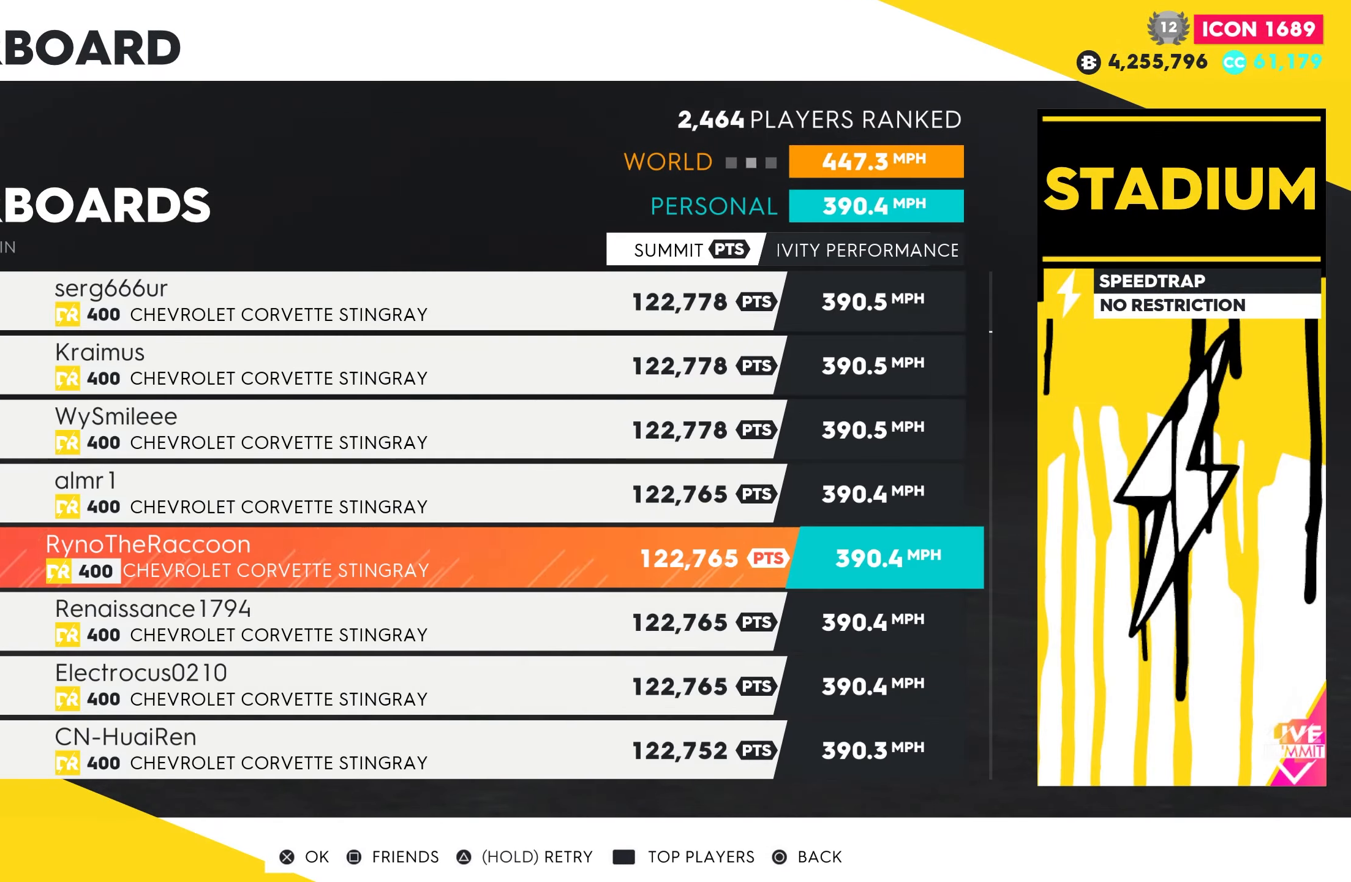
{"buttons": [], "left_stick": "center", "right_stick": "center", "events": []}
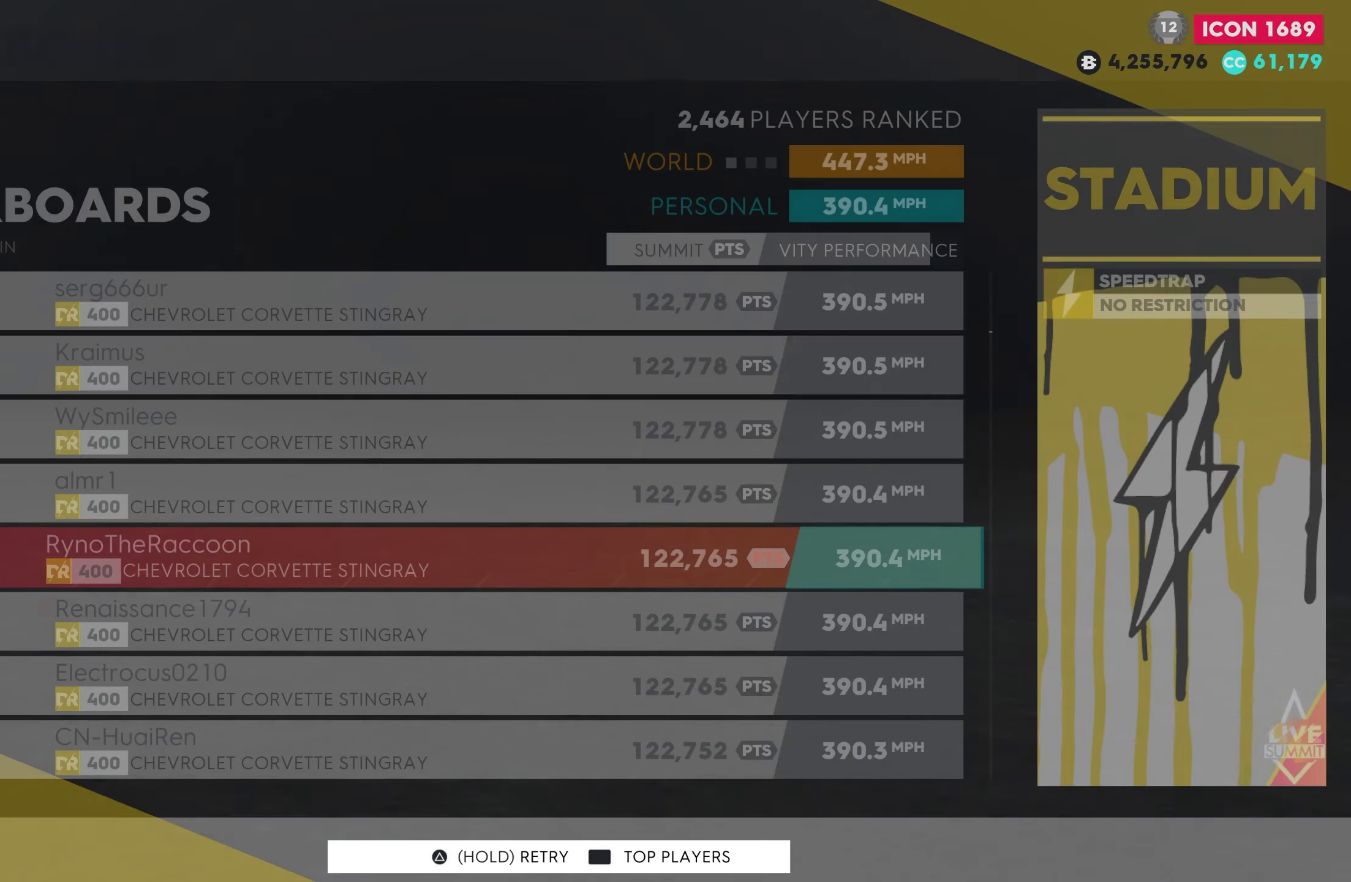
{"buttons": [], "left_stick": "center", "right_stick": "center", "events": [[50, "CIRCLE", "down"], [183, "CIRCLE", "up"]]}
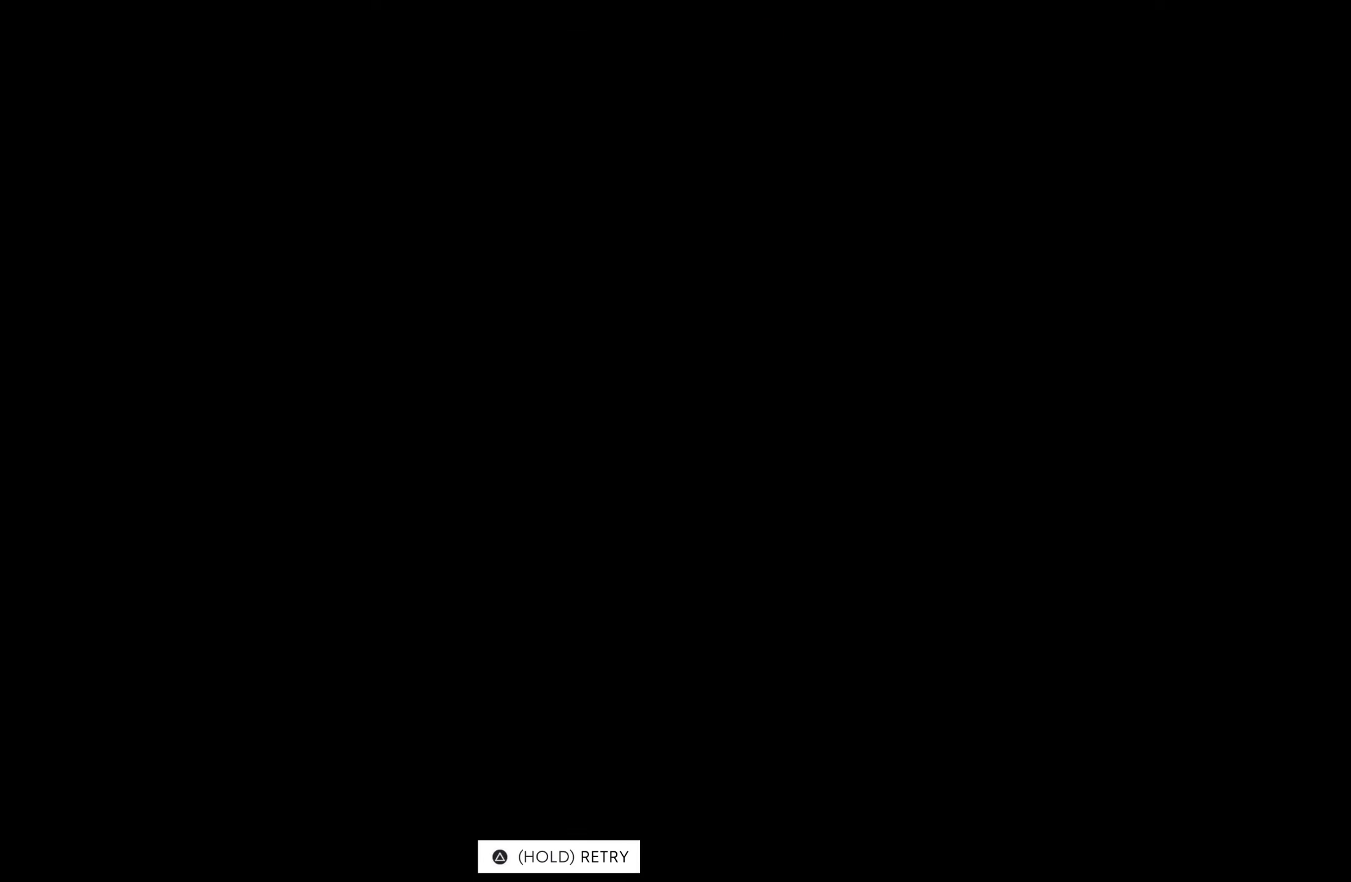
{"buttons": [], "left_stick": "center", "right_stick": "center", "events": []}
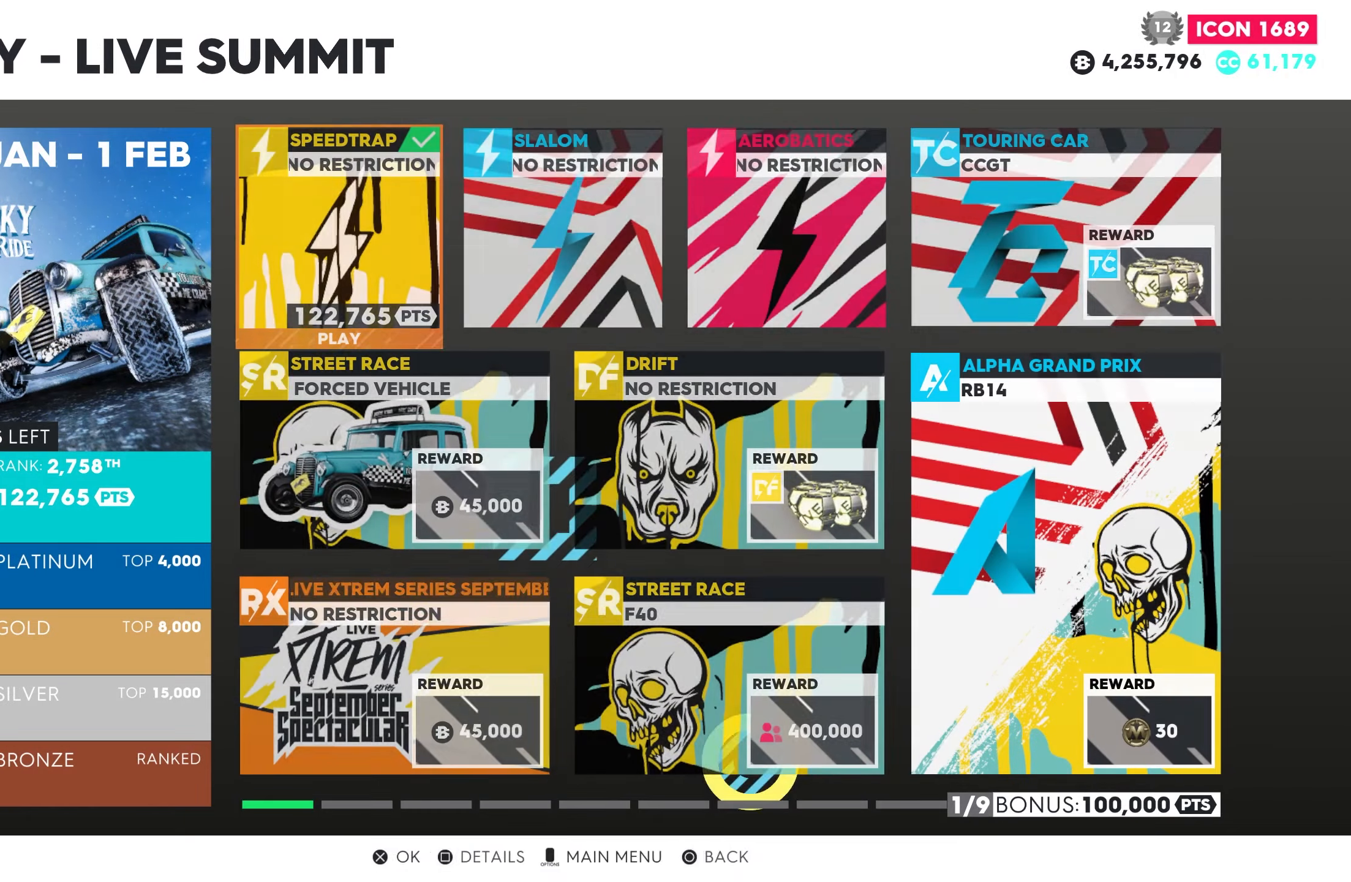
{"buttons": [], "left_stick": "center", "right_stick": "center", "events": []}
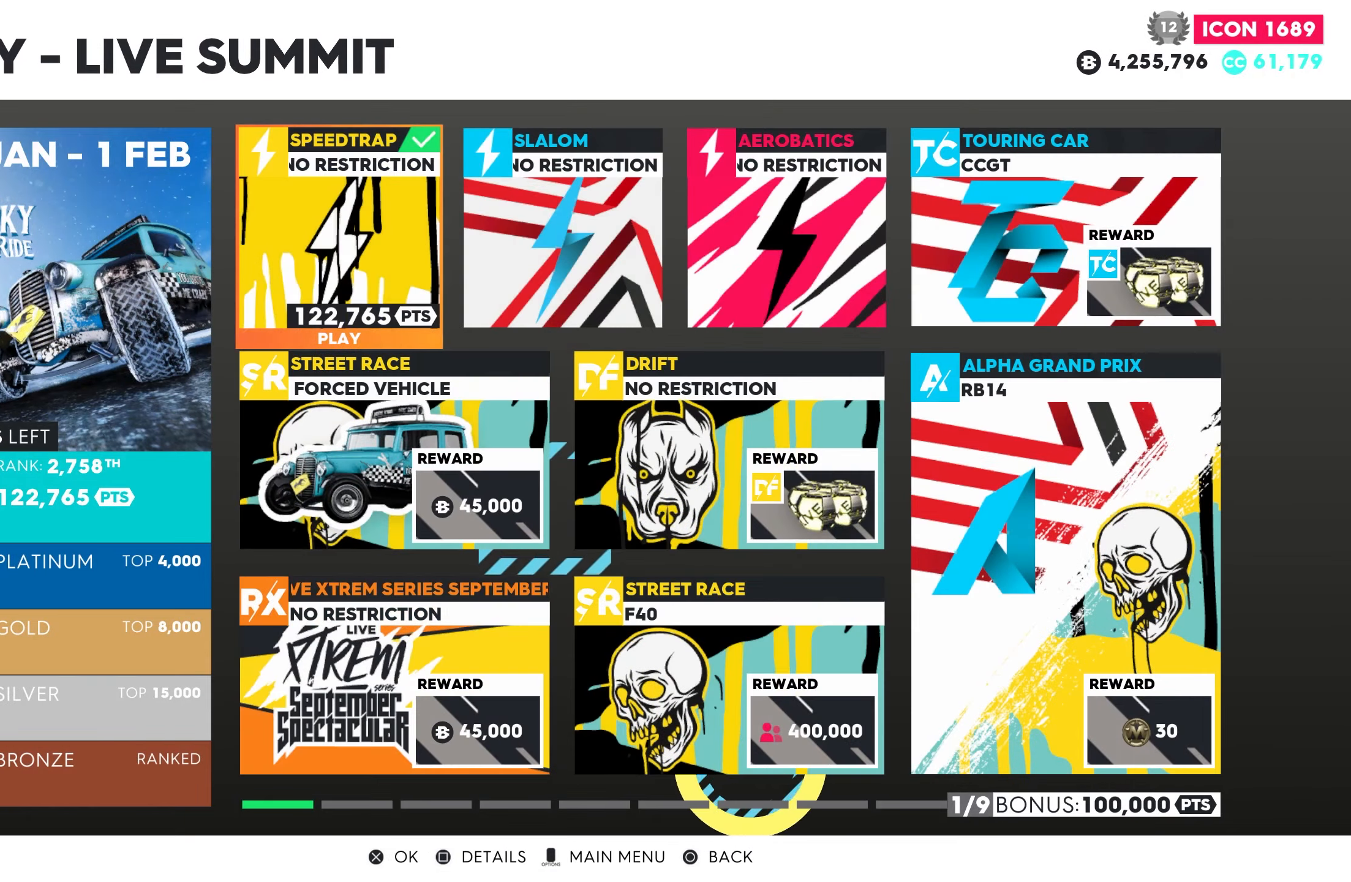
{"buttons": ["DPAD_RIGHT"], "left_stick": "center", "right_stick": "center", "events": [[483, "DPAD_RIGHT", "down"]]}
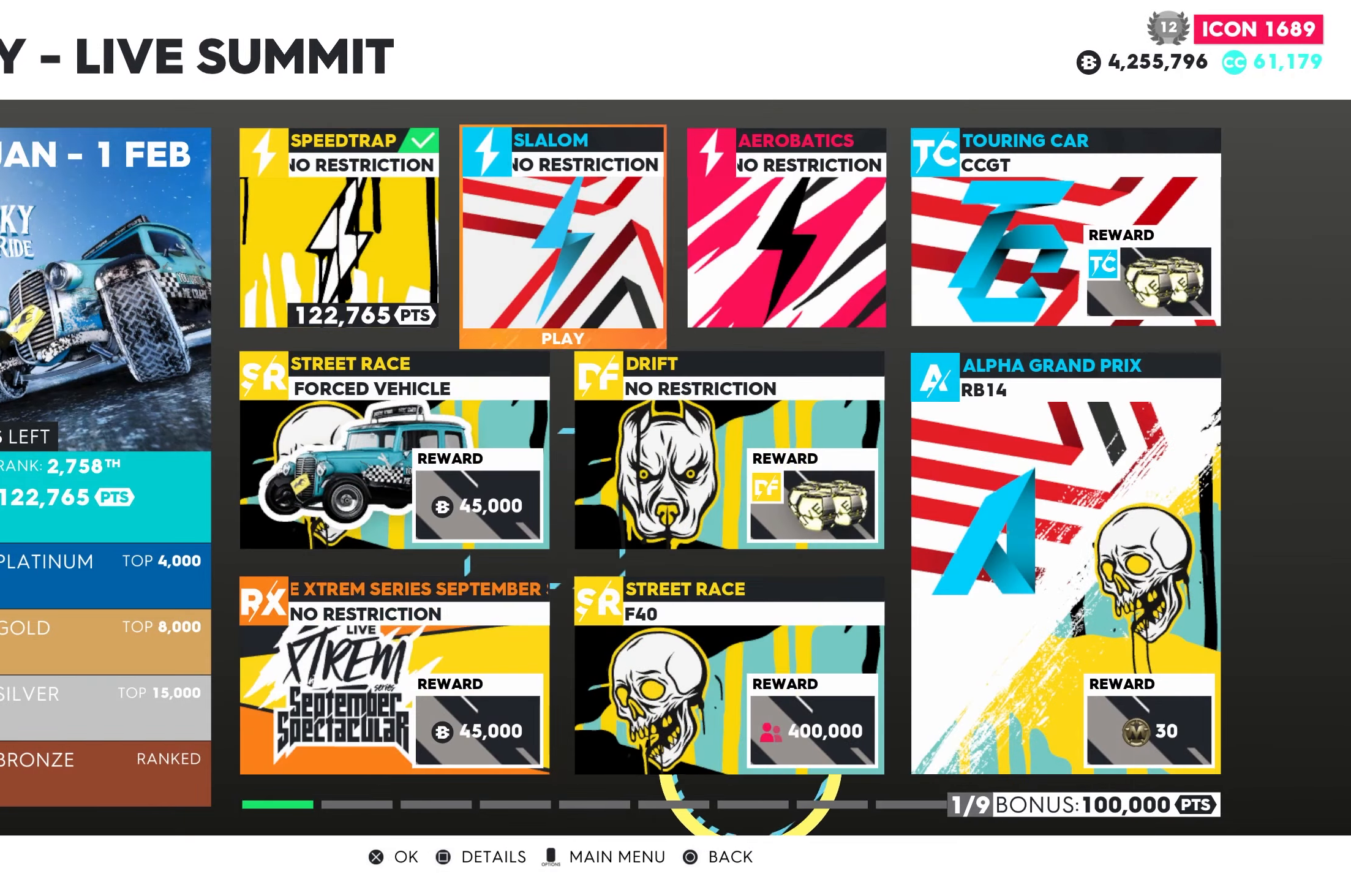
{"buttons": [], "left_stick": "center", "right_stick": "center", "events": [[133, "DPAD_RIGHT", "up"]]}
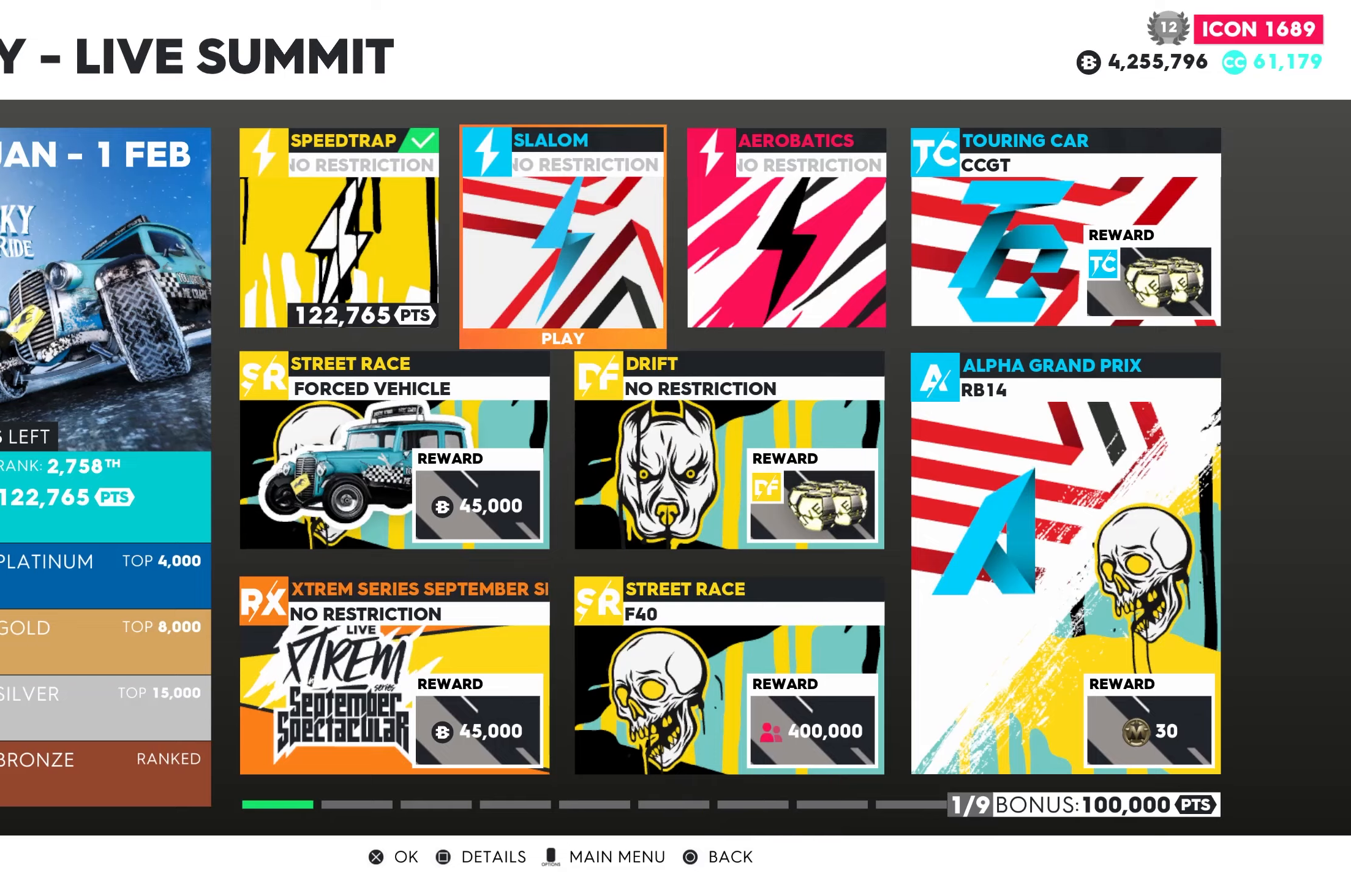
{"buttons": [], "left_stick": "center", "right_stick": "center", "events": [[217, "CROSS", "down"], [383, "CROSS", "up"]]}
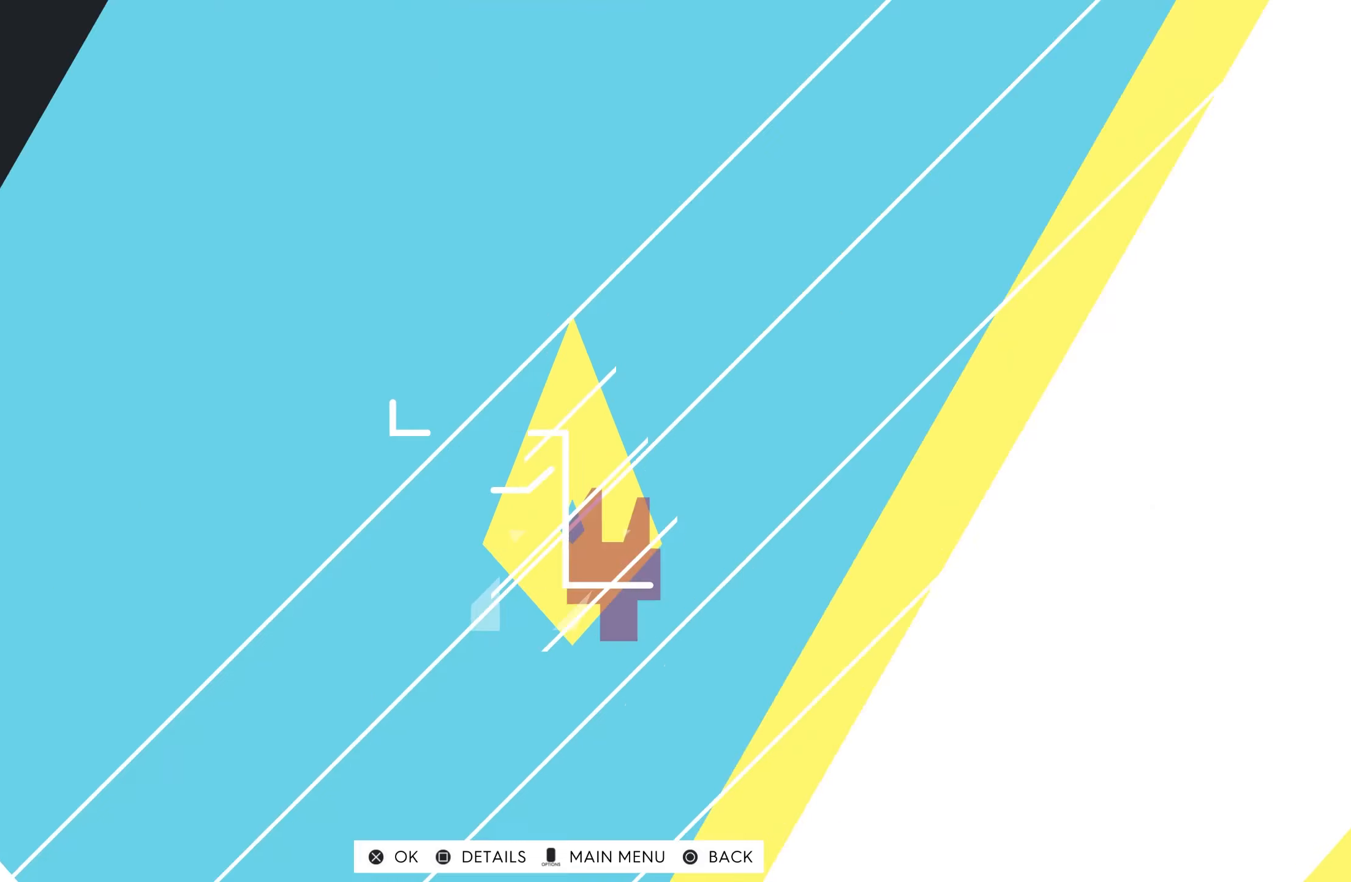
{"buttons": [], "left_stick": "center", "right_stick": "center", "events": []}
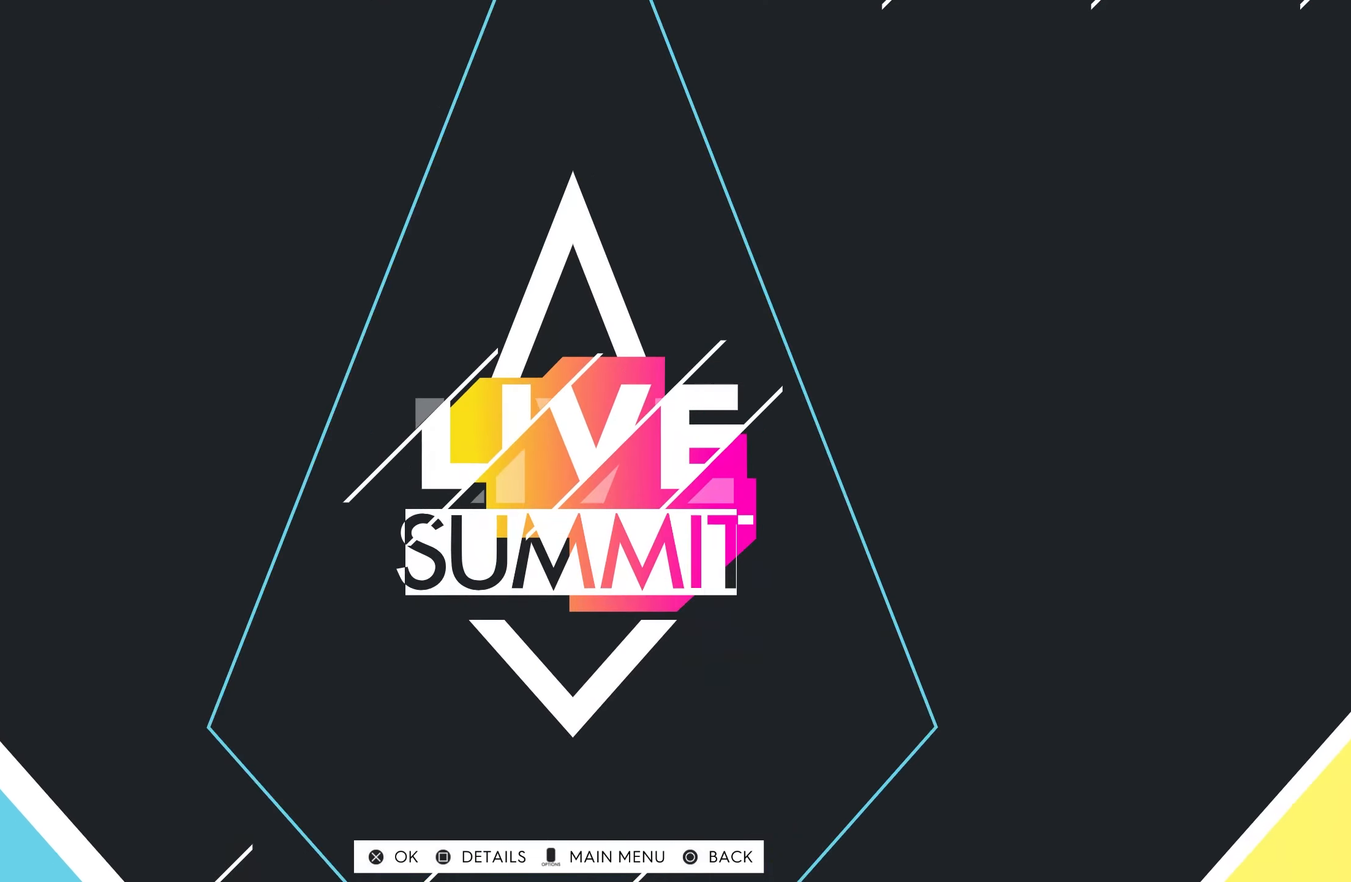
{"buttons": [], "left_stick": "center", "right_stick": "center", "events": []}
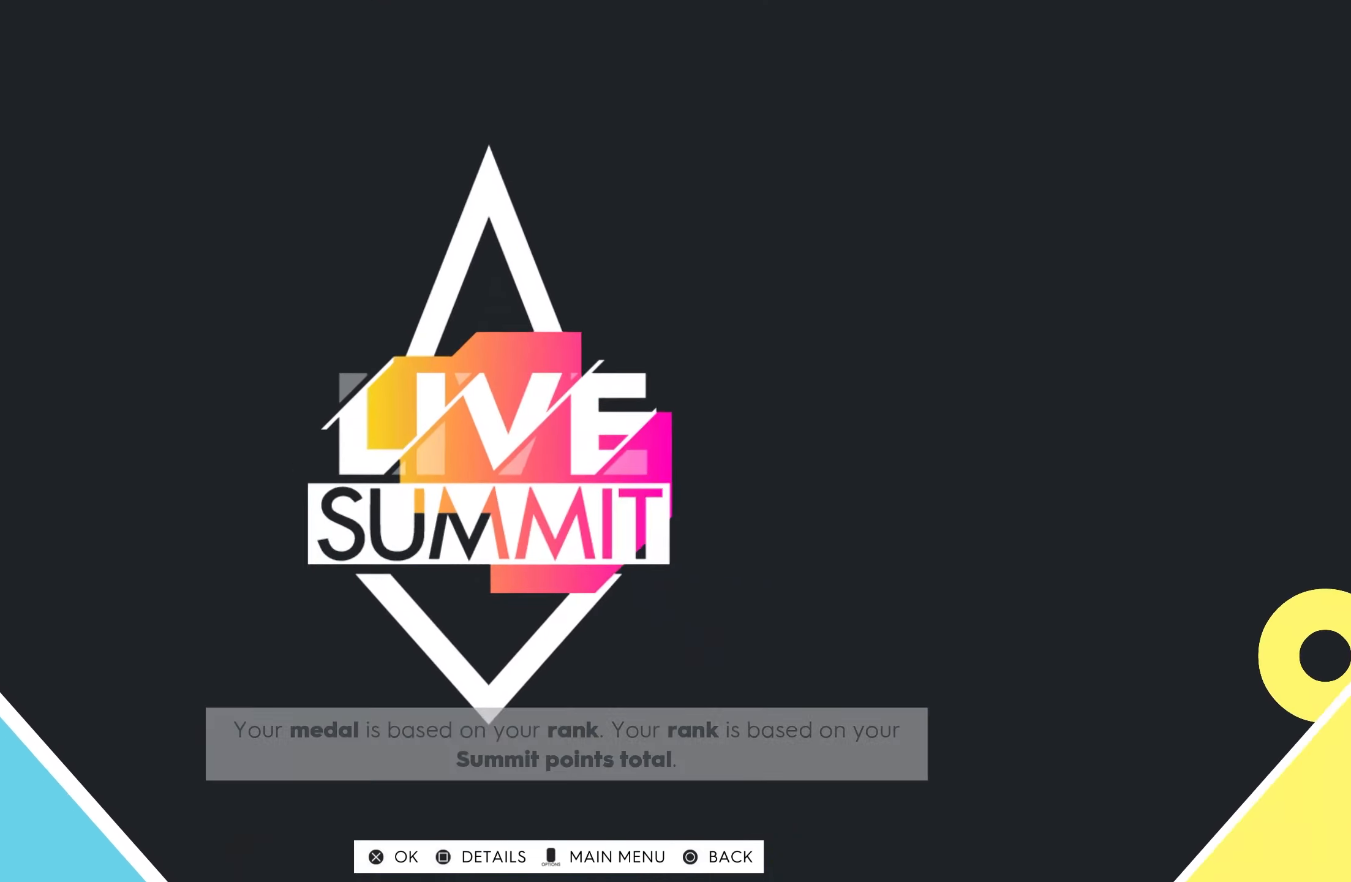
{"buttons": [], "left_stick": "center", "right_stick": "center", "events": []}
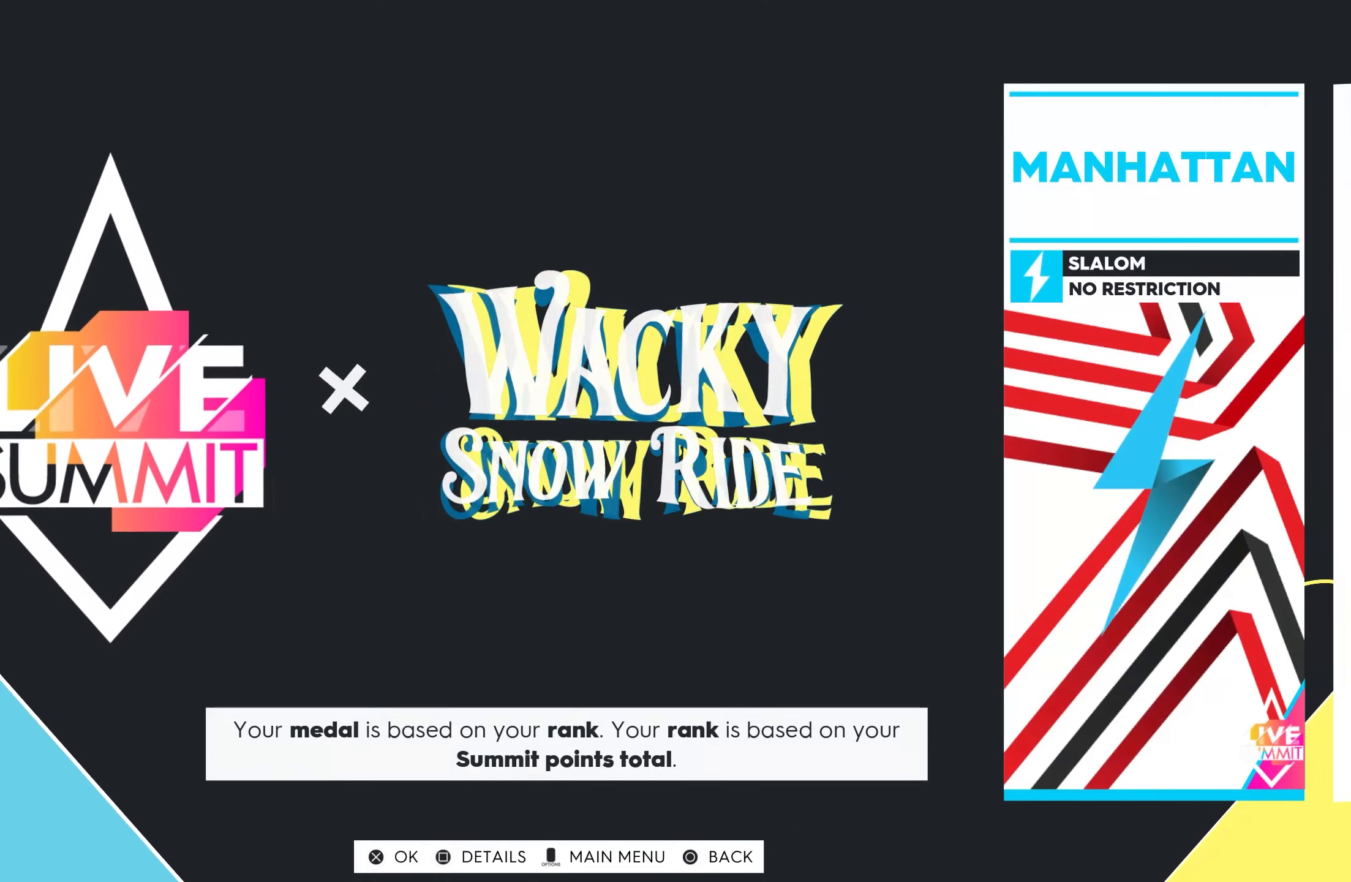
{"buttons": [], "left_stick": "center", "right_stick": "center", "events": []}
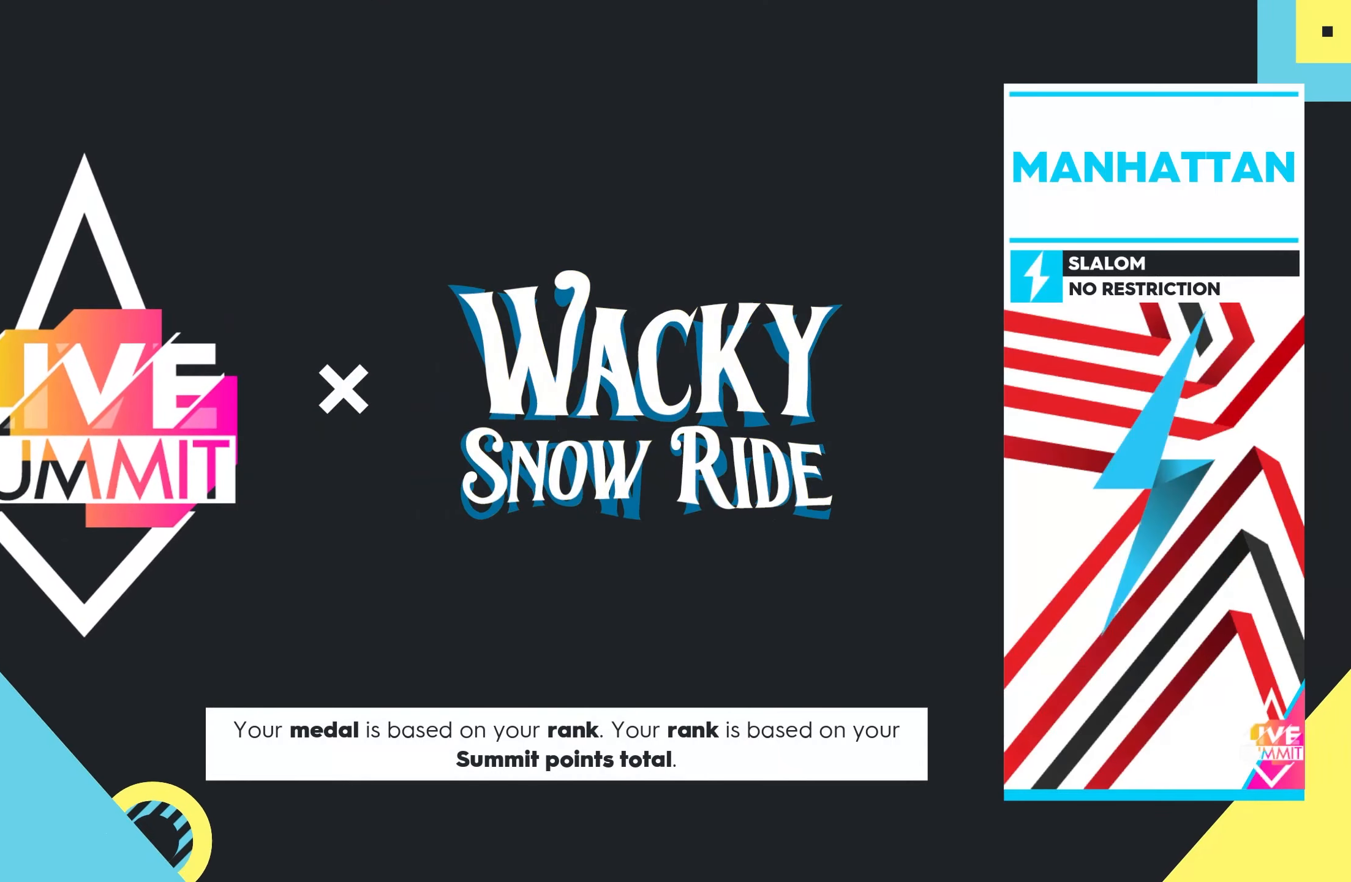
{"buttons": [], "left_stick": "center", "right_stick": "center", "events": []}
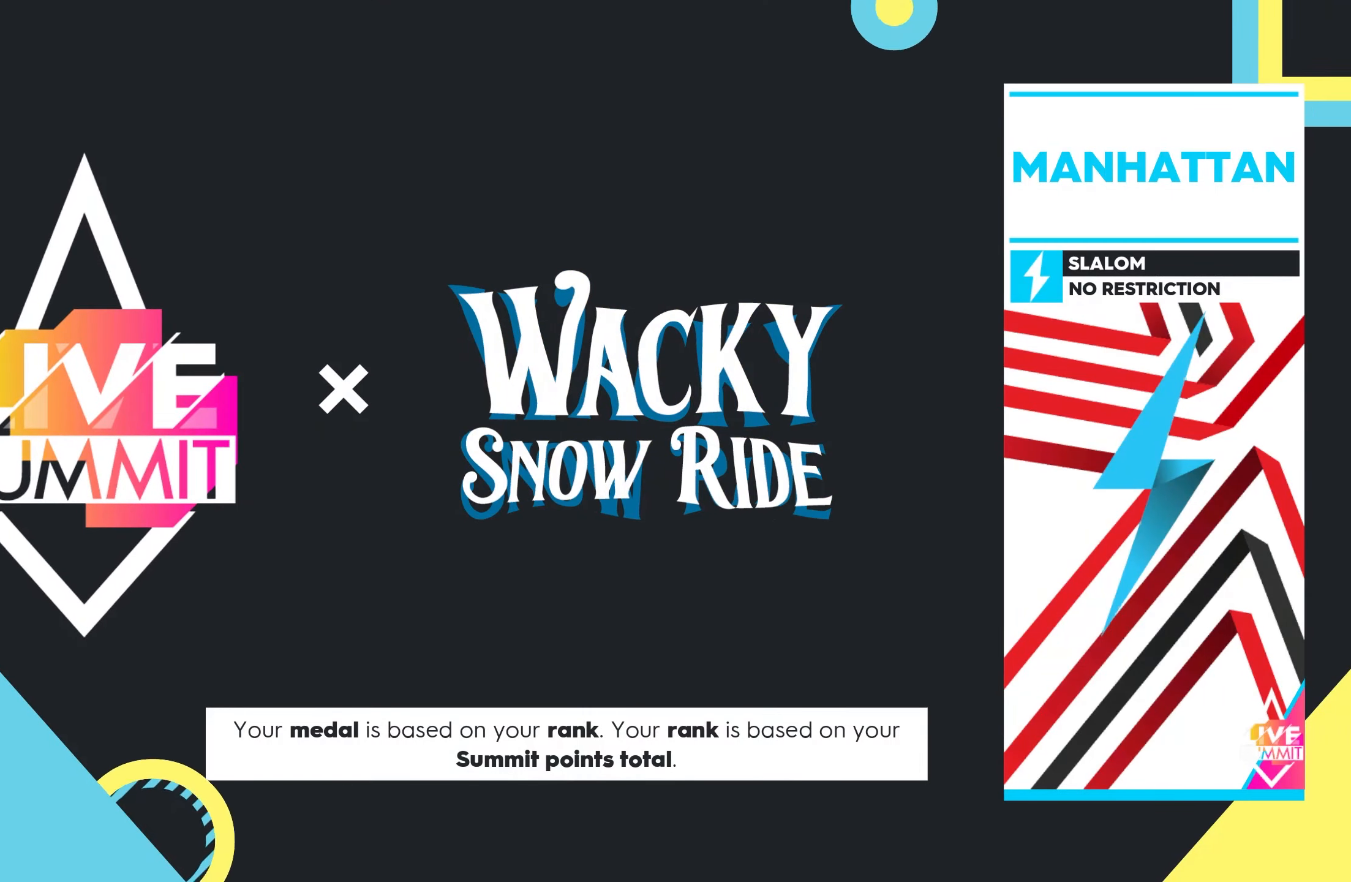
{"buttons": [], "left_stick": "center", "right_stick": "center", "events": []}
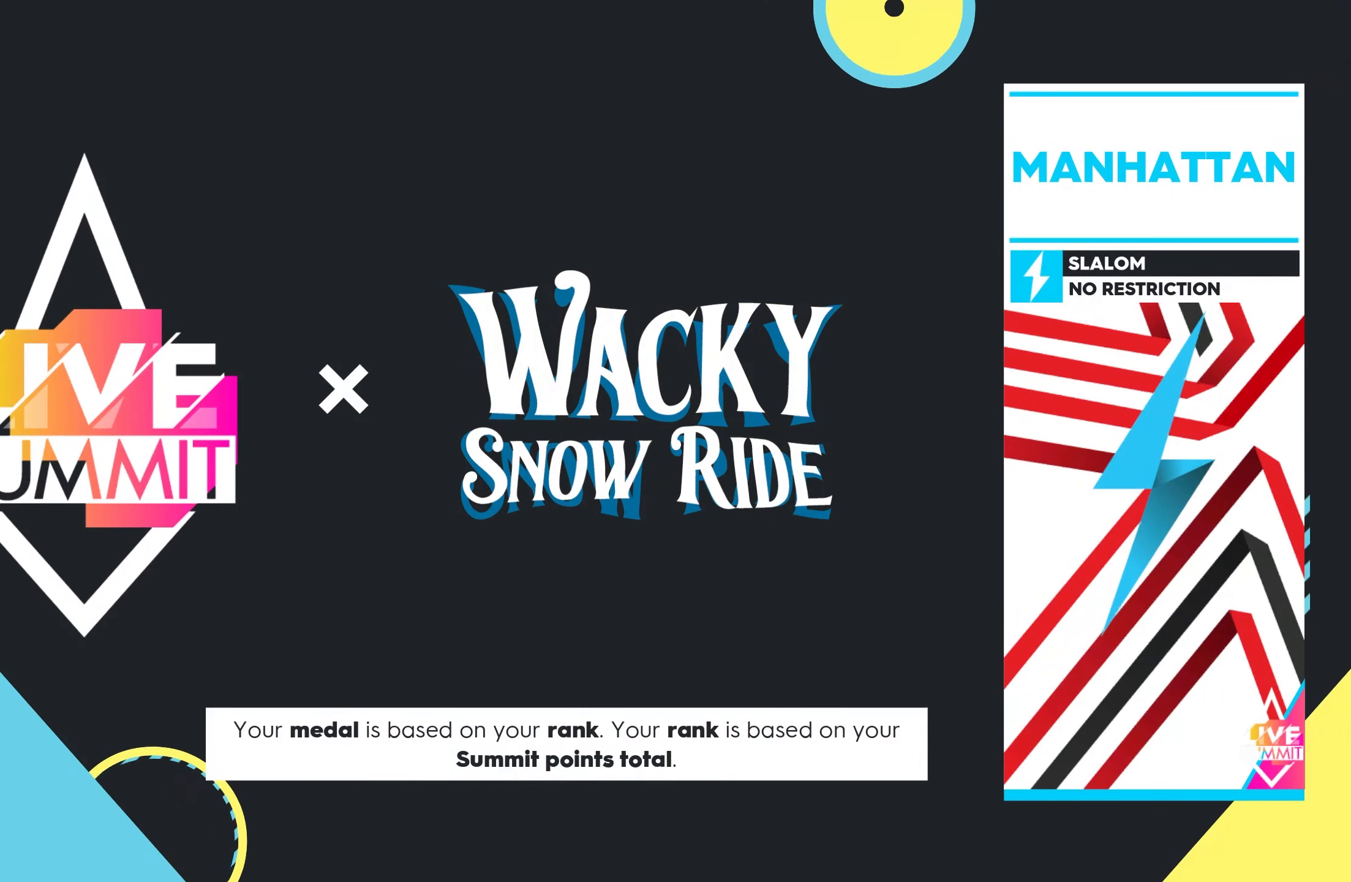
{"buttons": [], "left_stick": "center", "right_stick": "center", "events": []}
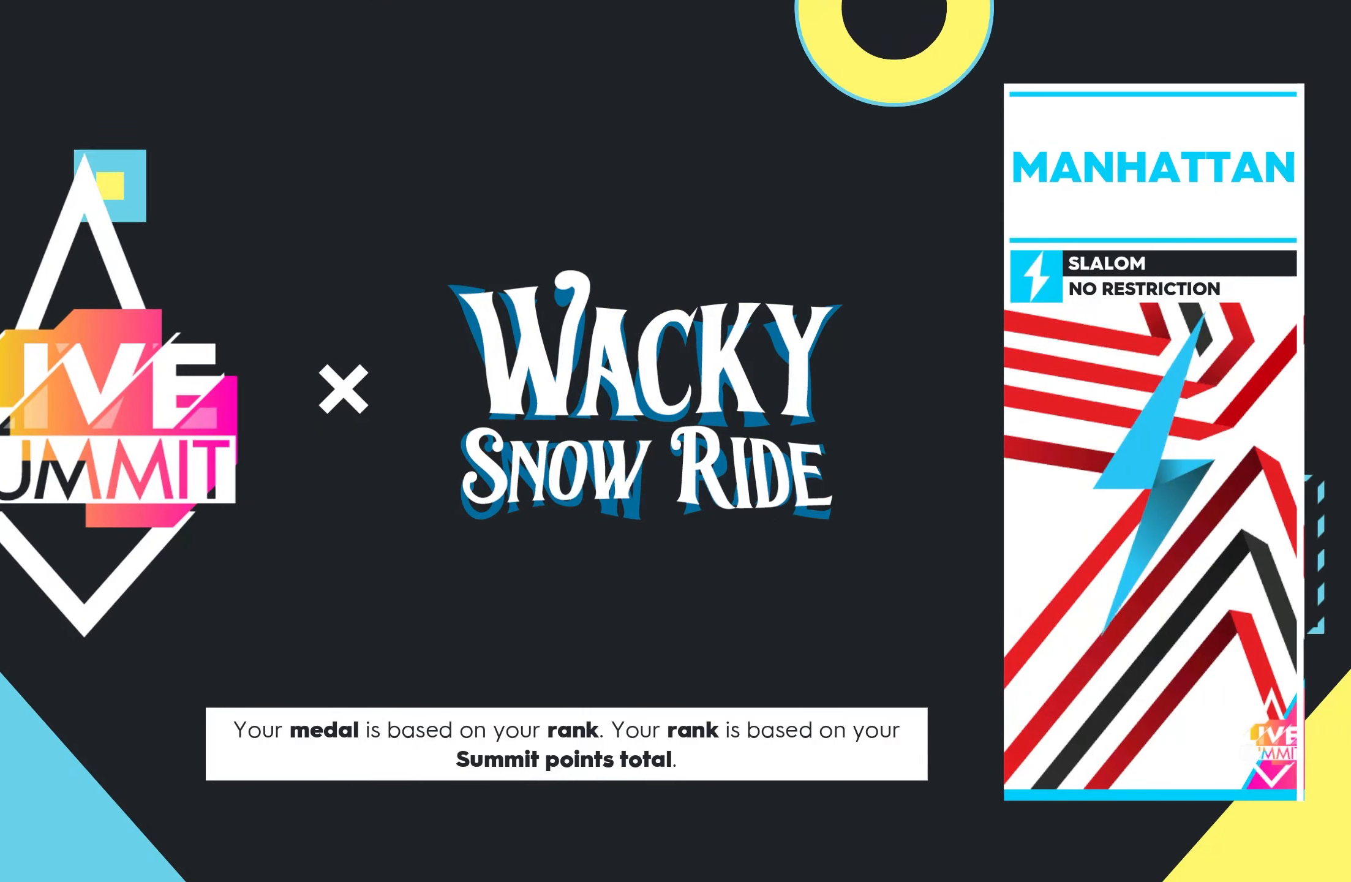
{"buttons": ["R2", "R3"], "left_stick": "center", "right_stick": "center", "events": [[383, "R2", "down"], [383, "left_stick", "left"], [467, "R3", "down"], [467, "left_stick", "center"]]}
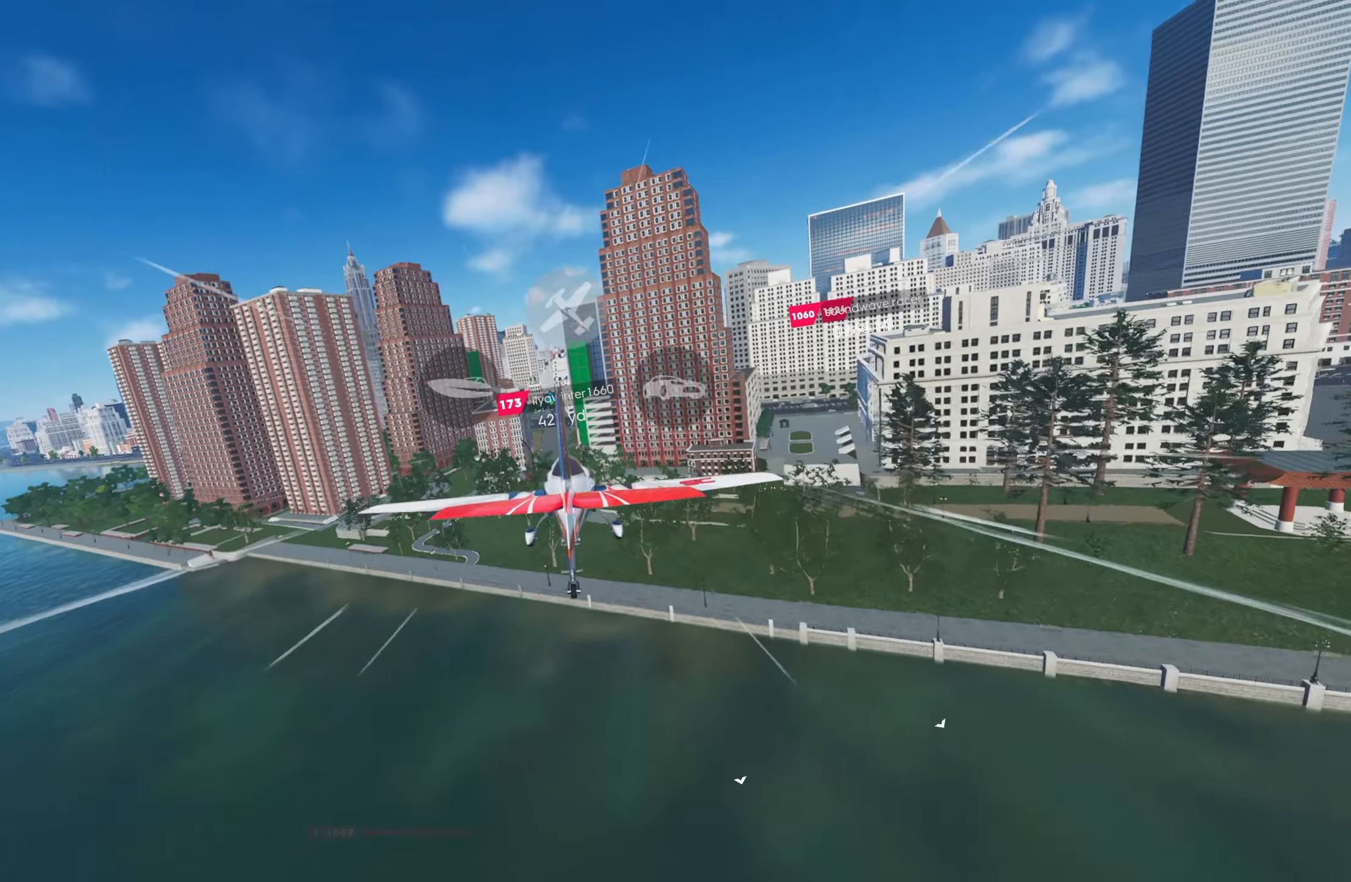
{"buttons": ["R2"], "left_stick": "center", "right_stick": "right", "events": [[83, "left_stick", "left"], [100, "R3", "up"], [167, "L1", "down"], [217, "left_stick", "center"], [350, "L1", "up"], [500, "right_stick", "right"]]}
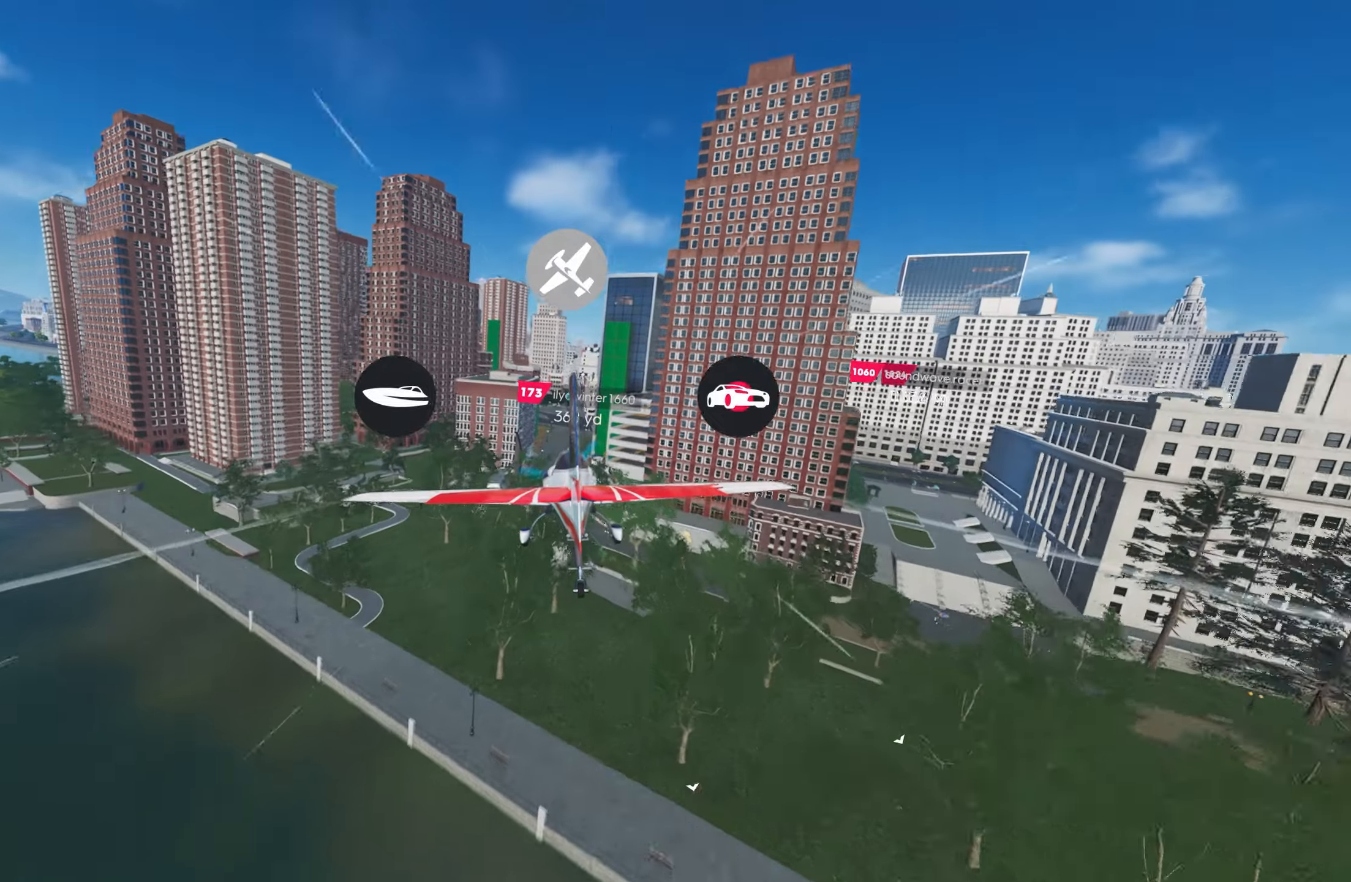
{"buttons": ["R2"], "left_stick": "center", "right_stick": "right", "events": []}